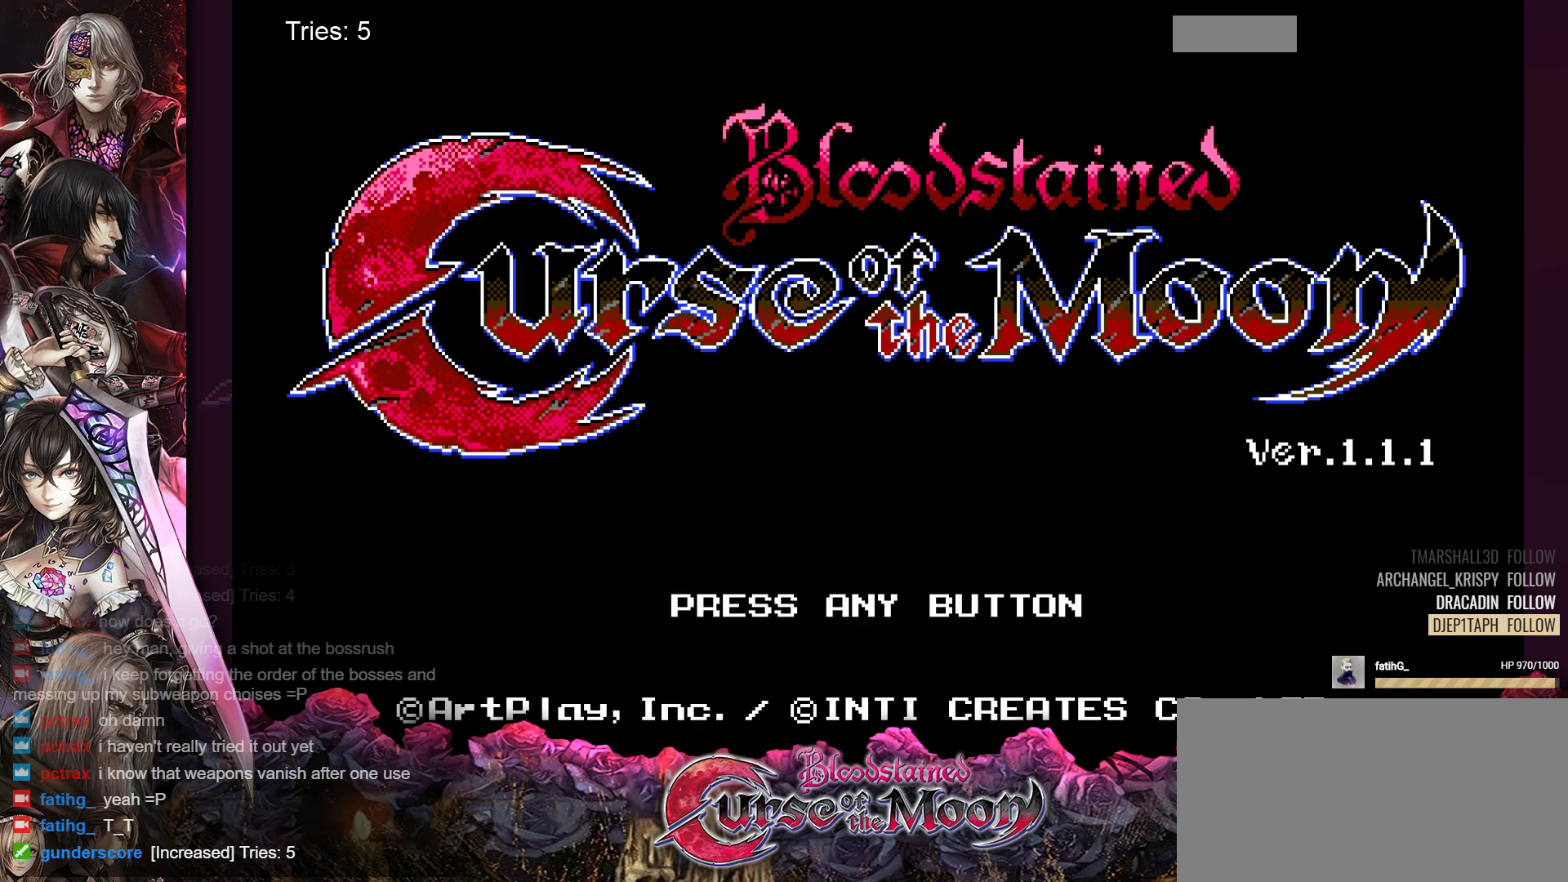
Gameplay with a controller (Nintendo layout); each line is a JSON object with the inputs held at the frame after it. "events" lists button and stick changes between this image and that frame as [ms after this image, input, new state], when the widget could be followed in between. Not read: L1 L3 R3.
{"buttons": [], "events": [[217, "B", "down"], [333, "B", "up"]]}
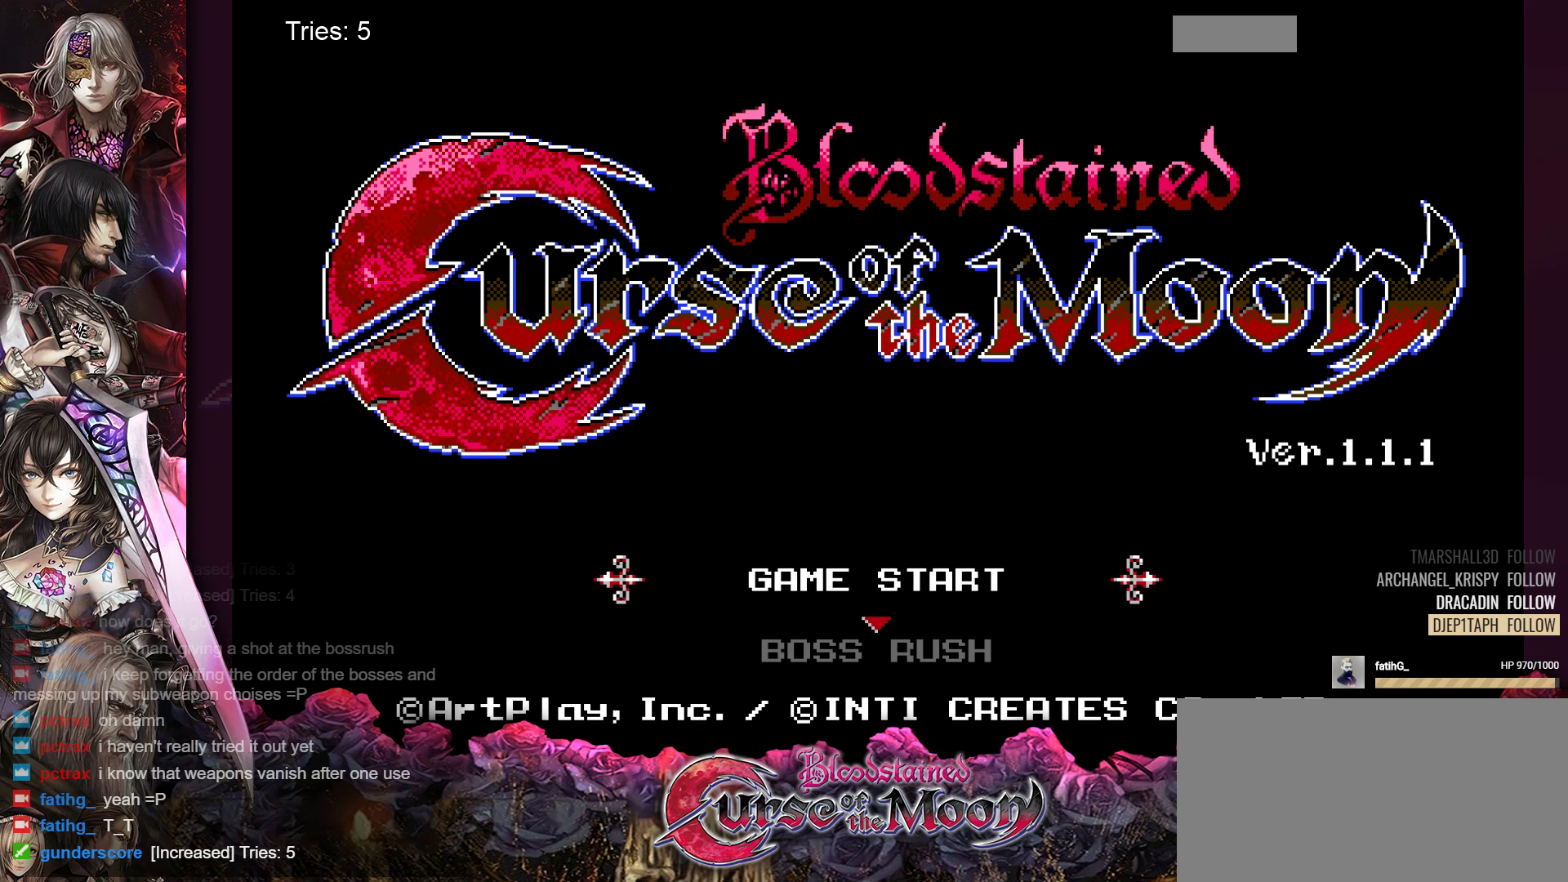
{"buttons": [], "events": []}
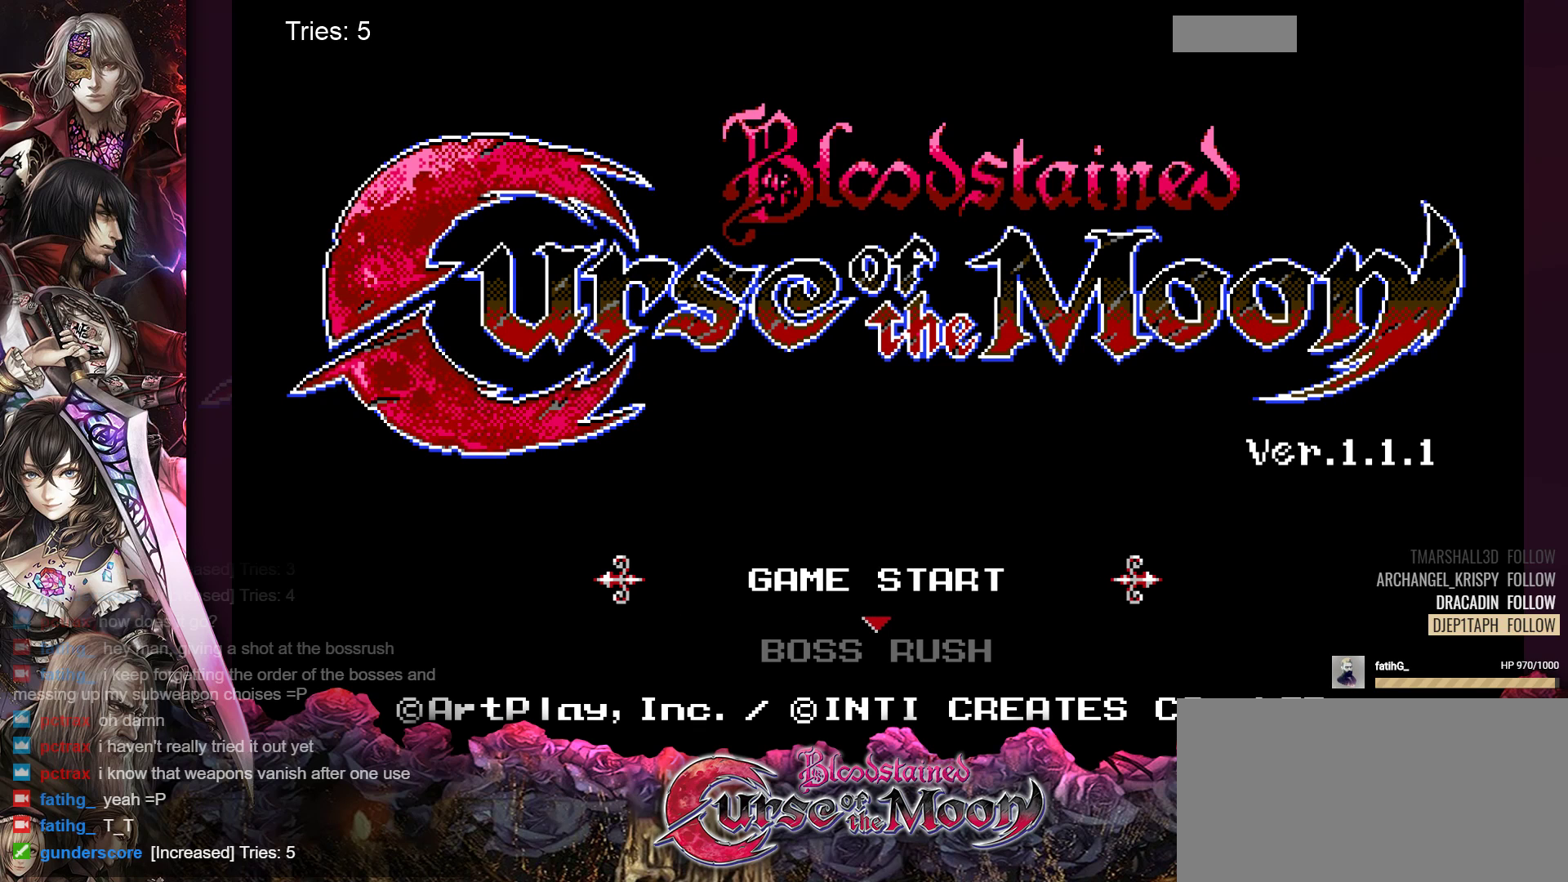
{"buttons": [], "events": [[383, "DPAD_DOWN", "down"], [483, "DPAD_DOWN", "up"]]}
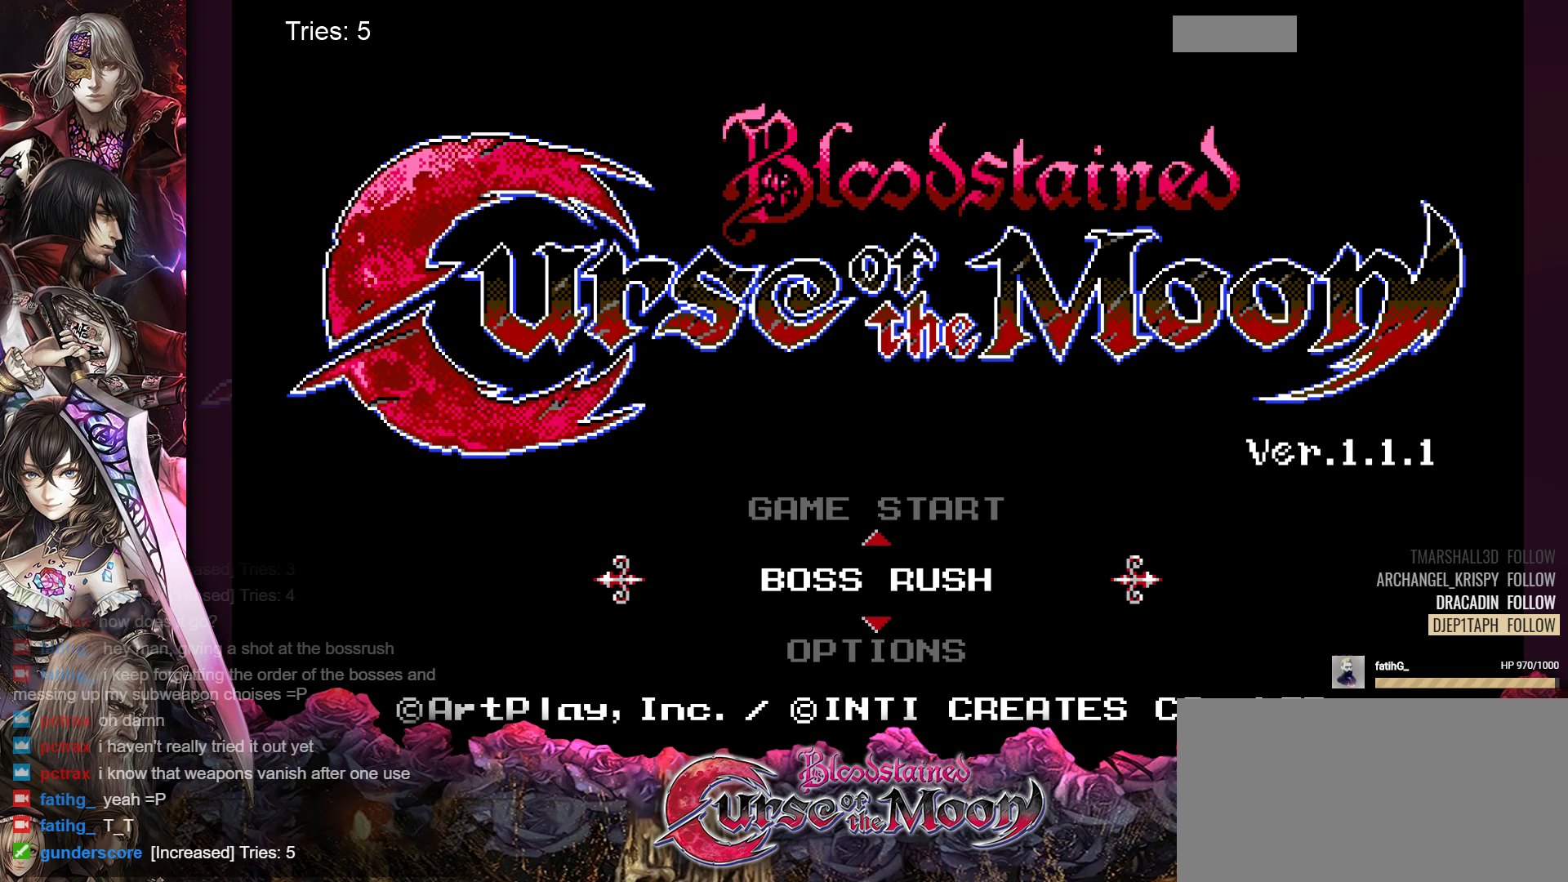
{"buttons": [], "events": [[33, "B", "down"], [167, "B", "up"]]}
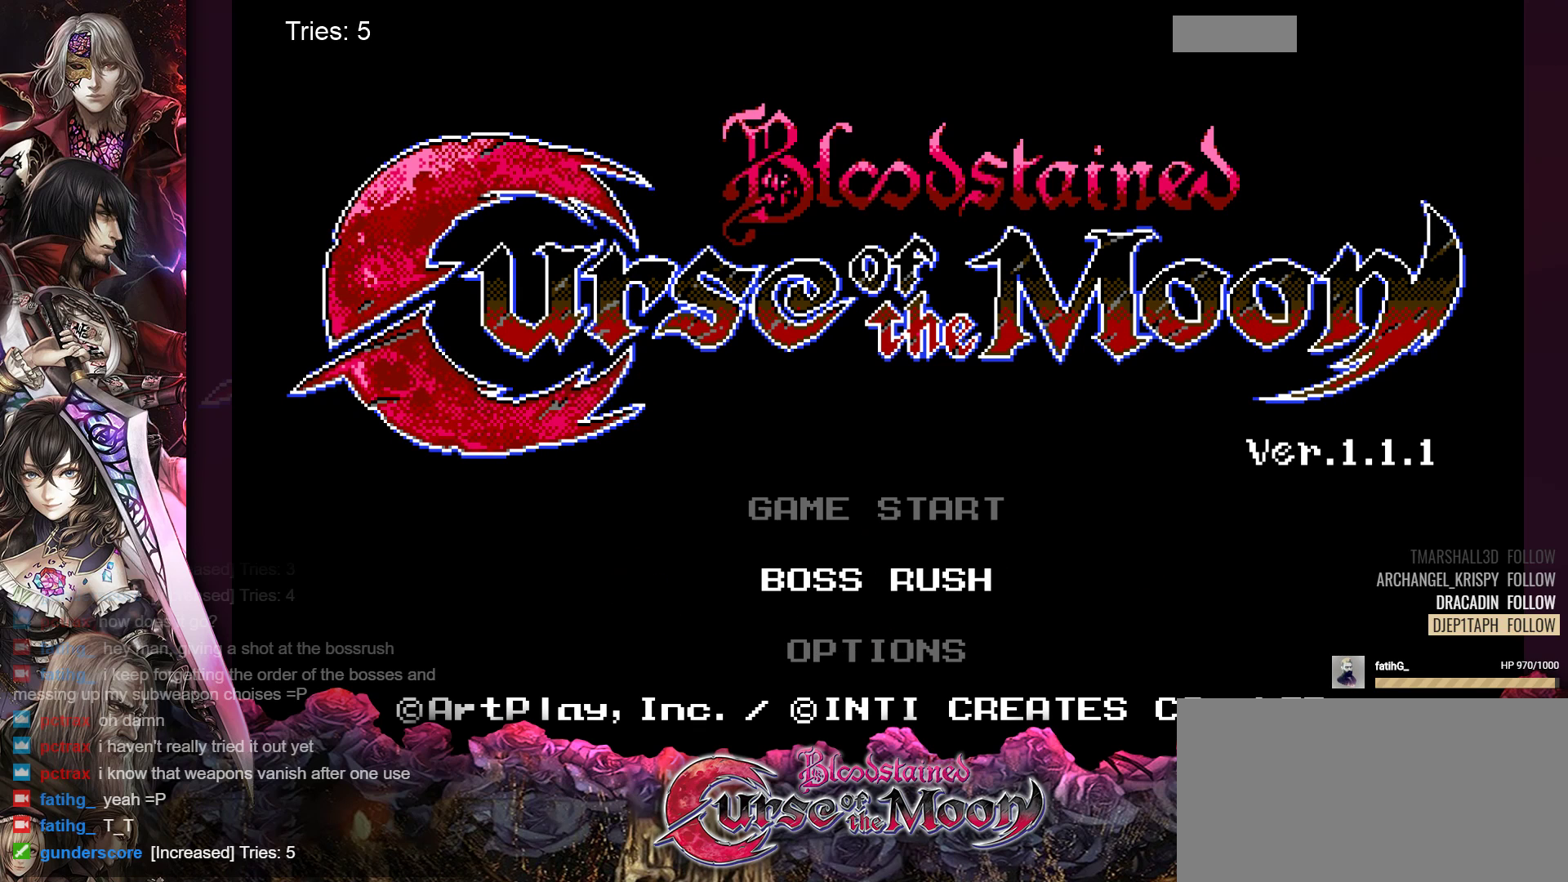
{"buttons": [], "events": []}
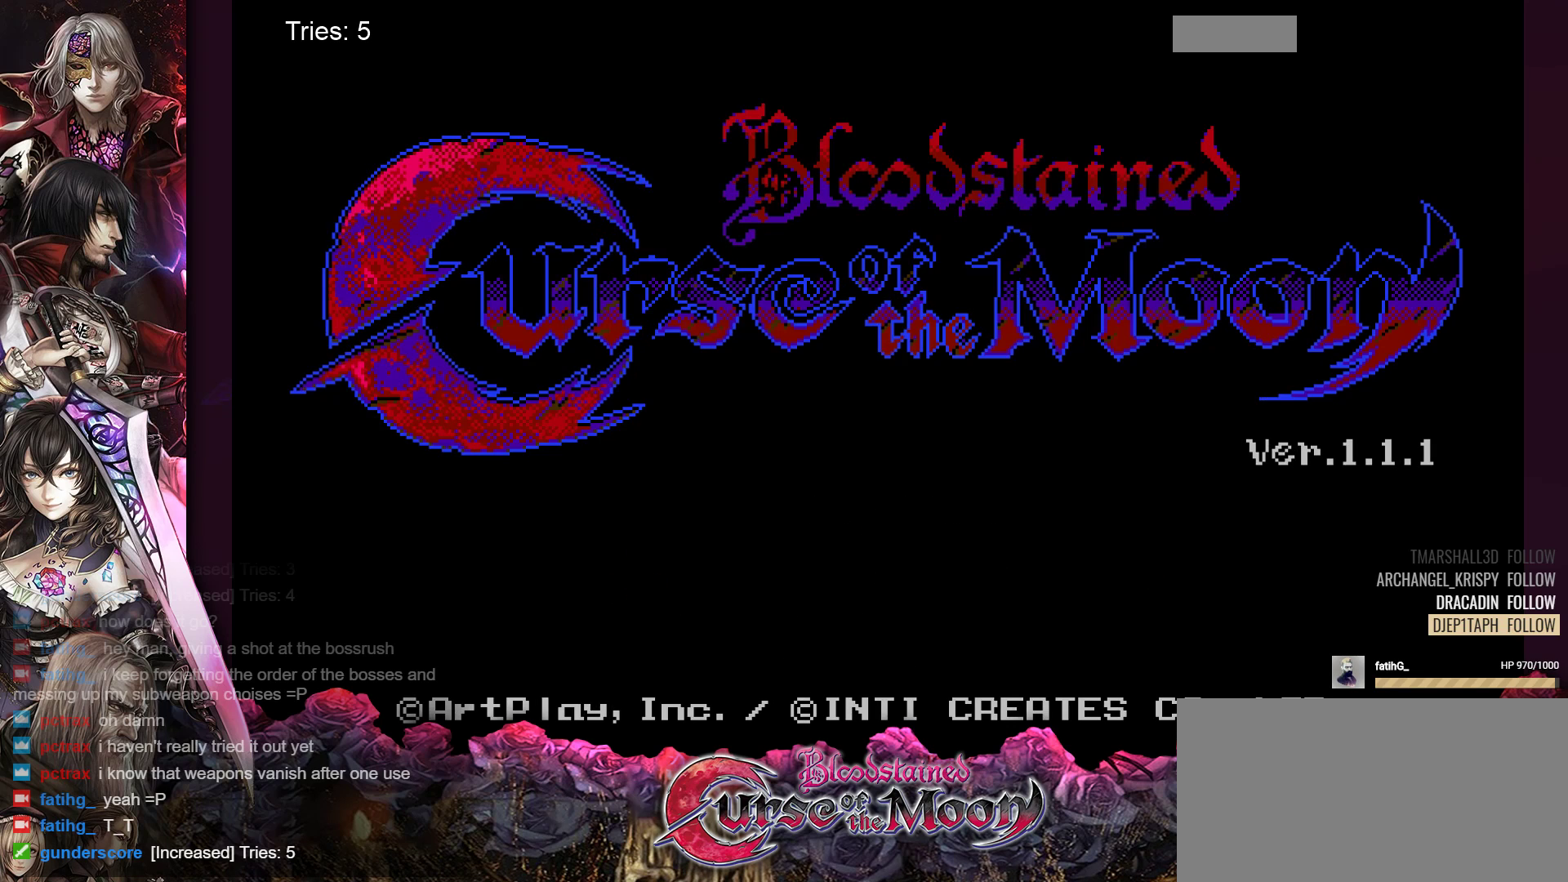
{"buttons": [], "events": []}
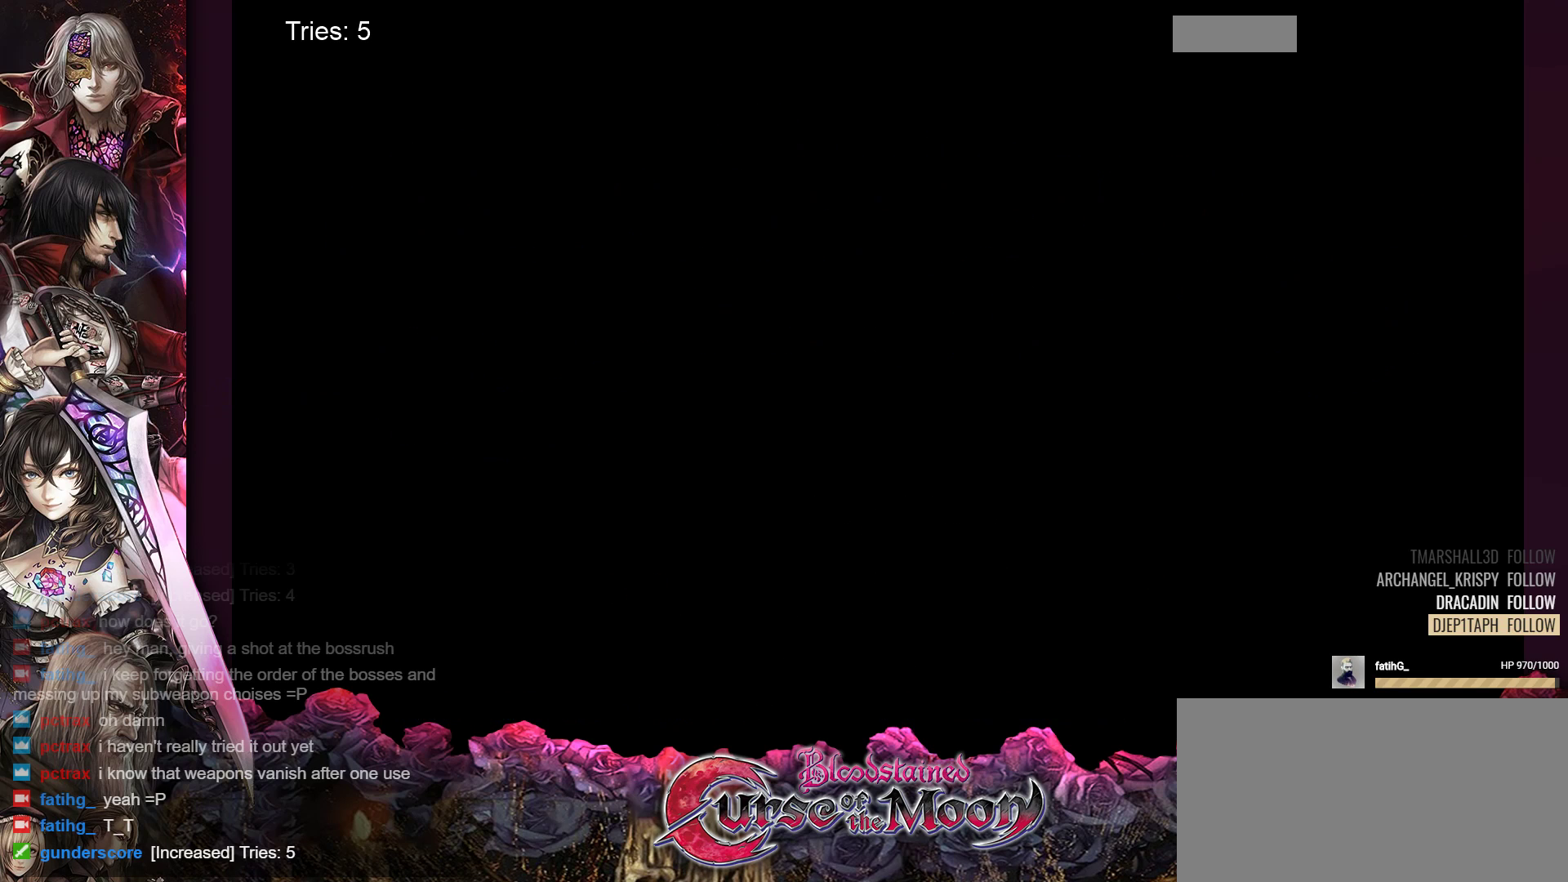
{"buttons": [], "events": []}
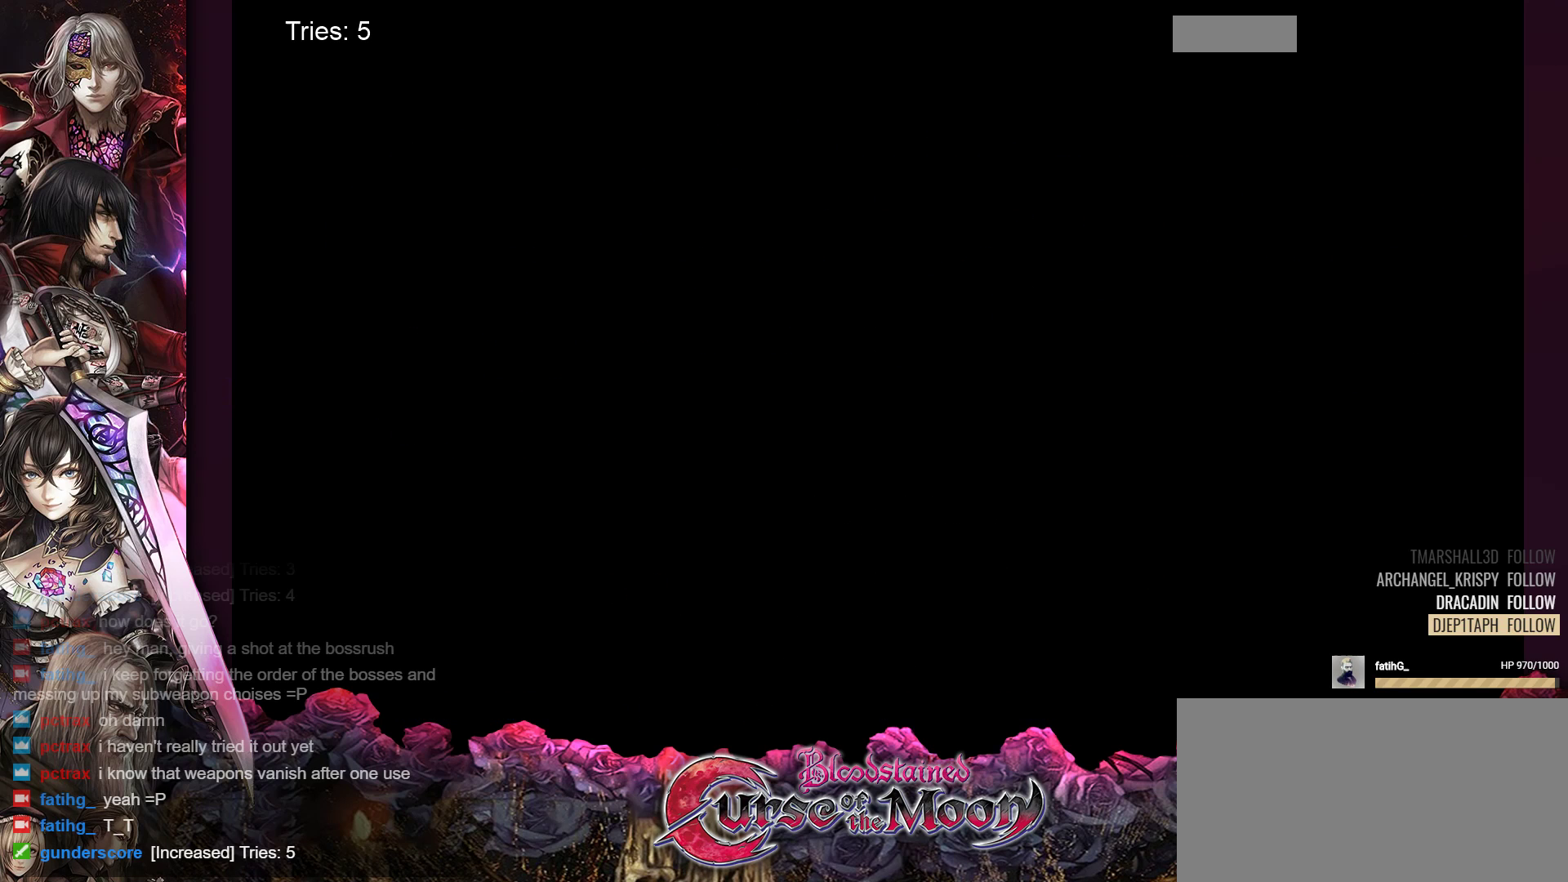
{"buttons": [], "events": []}
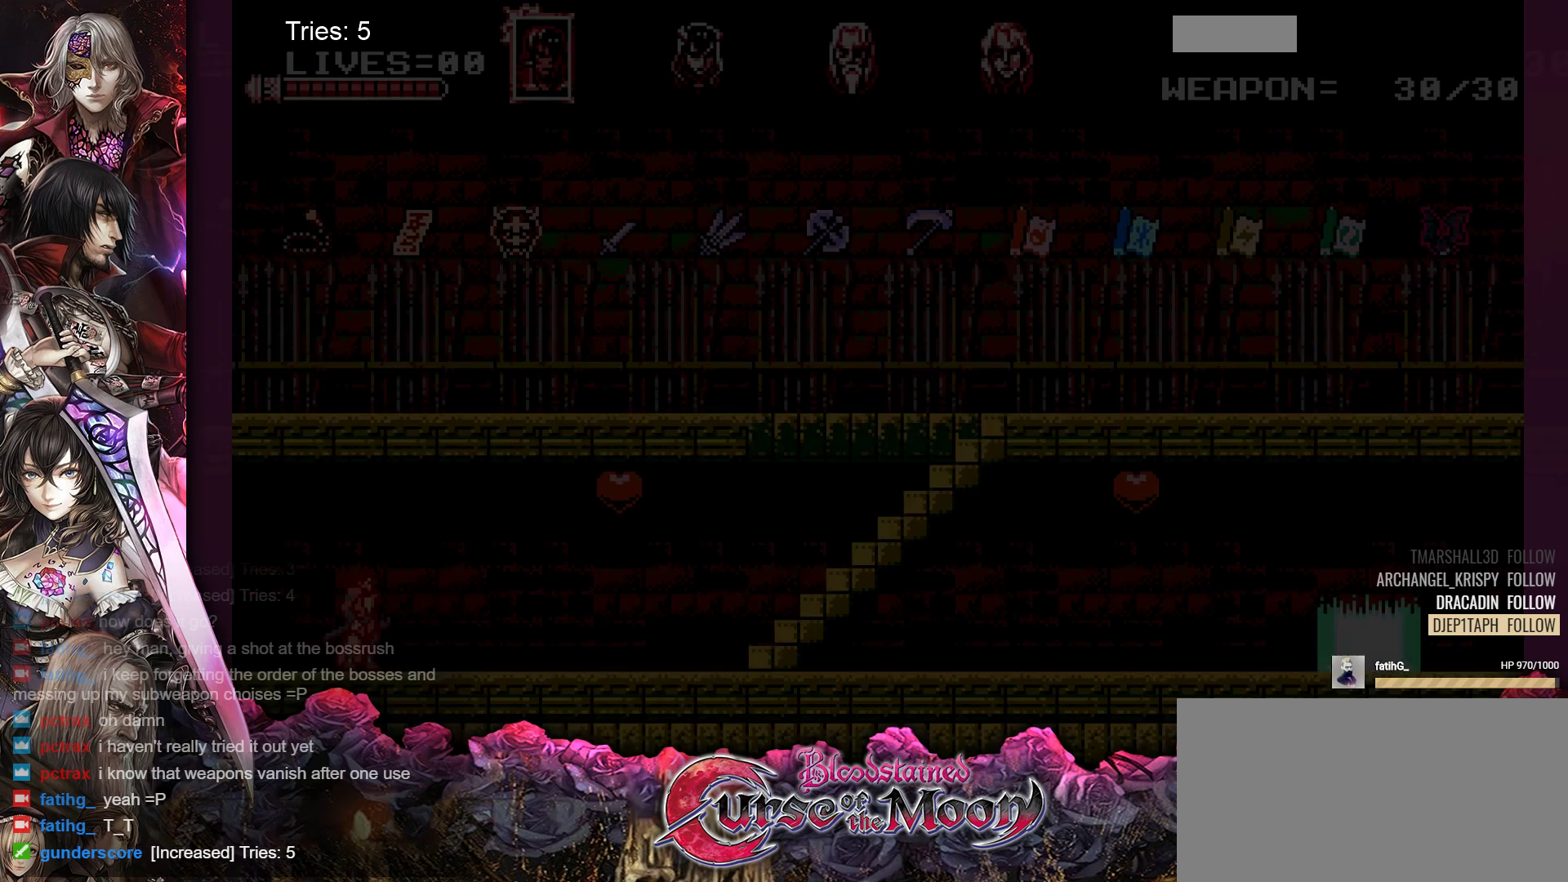
{"buttons": [], "events": []}
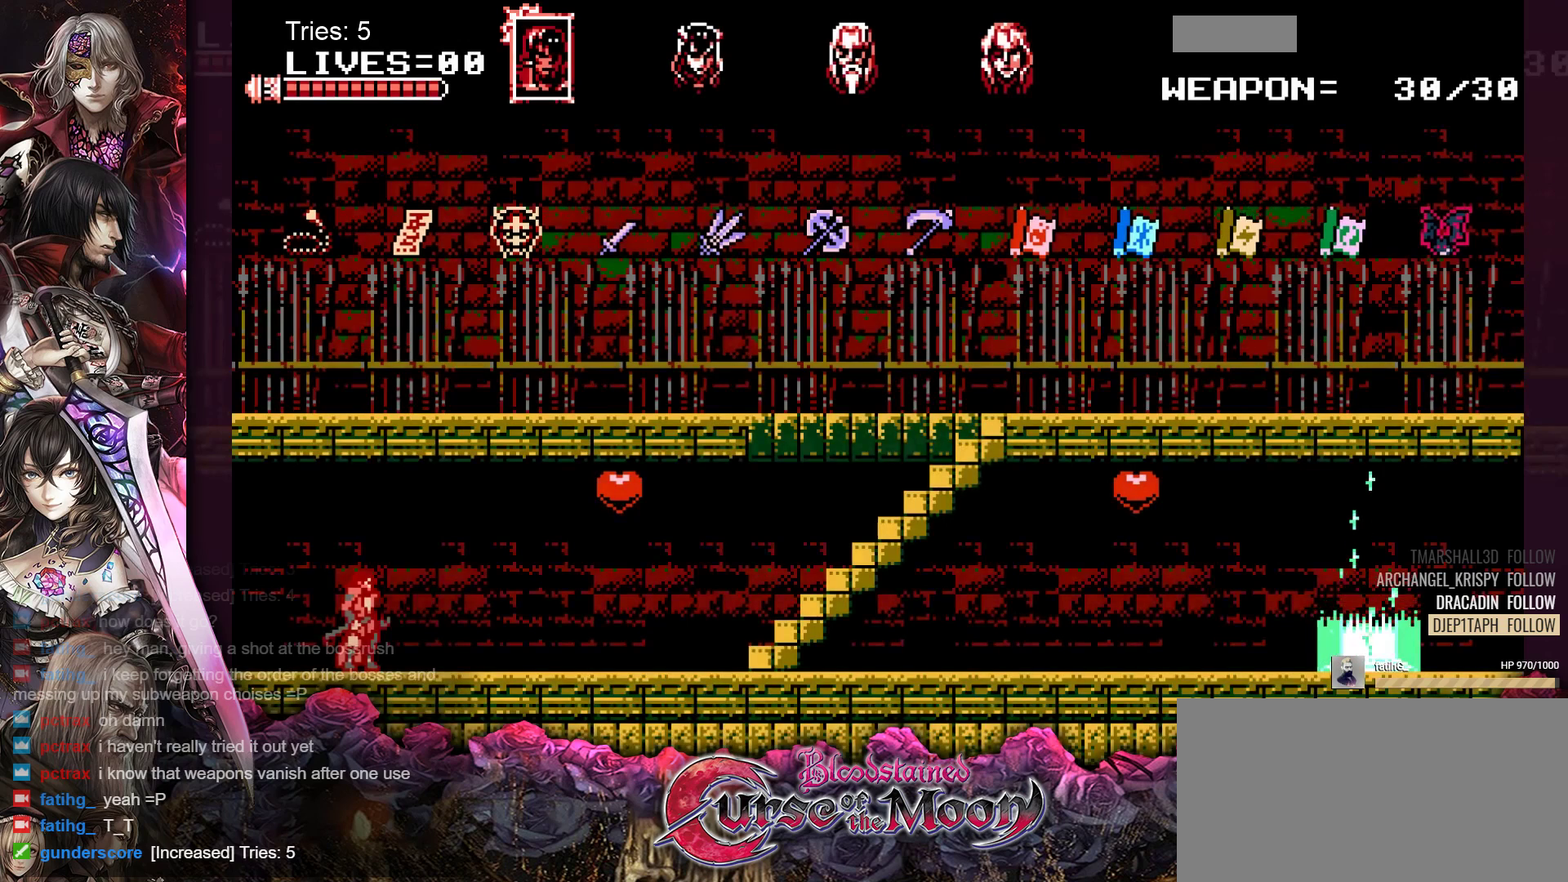
{"buttons": ["DPAD_RIGHT"], "events": [[17, "DPAD_RIGHT", "down"]]}
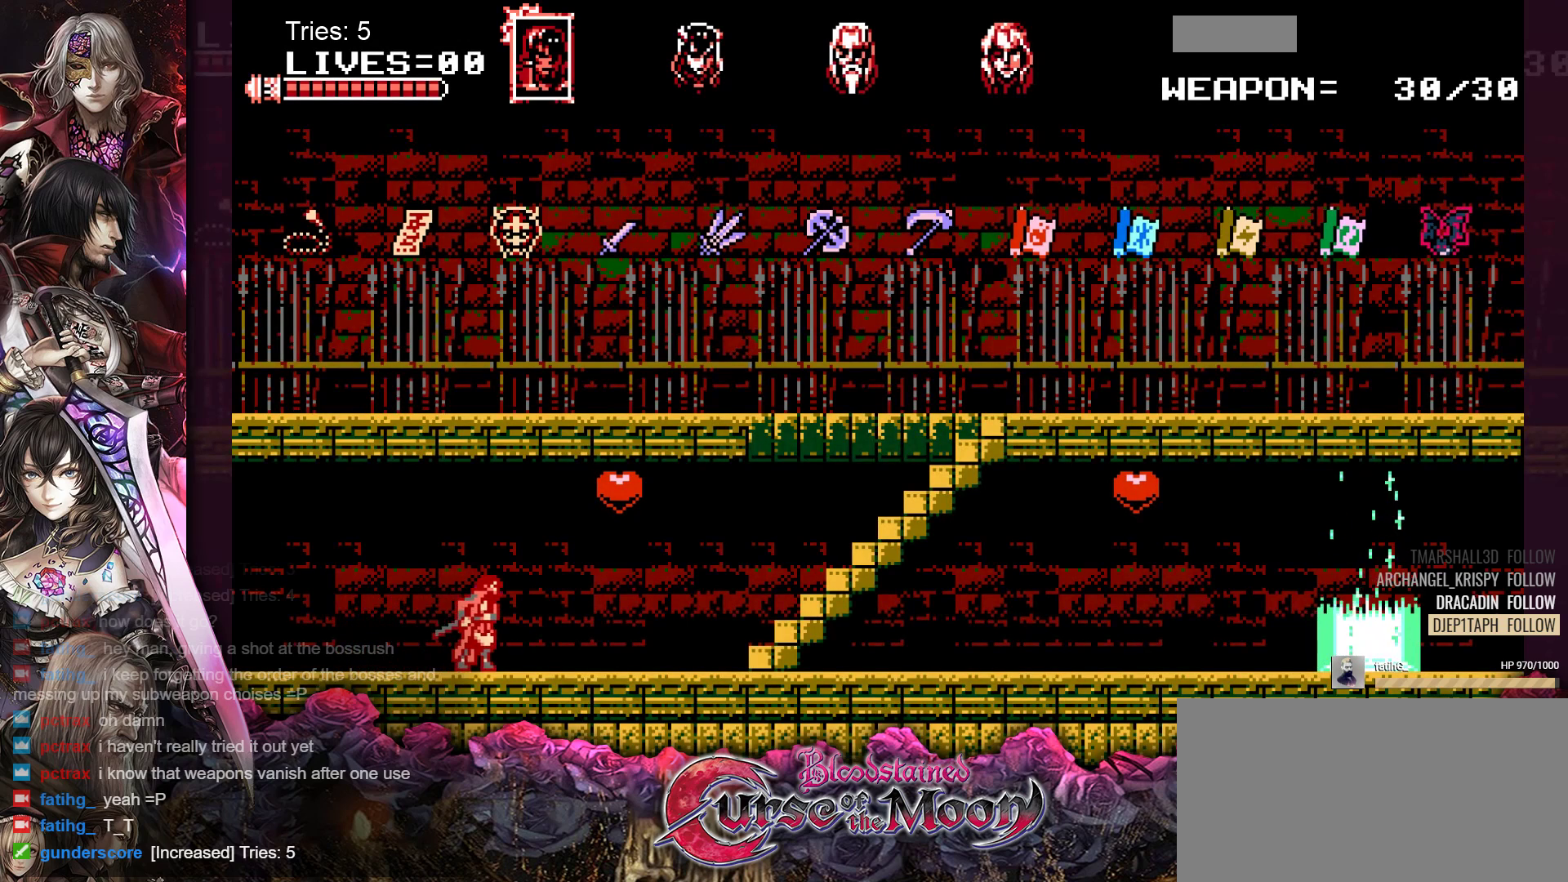
{"buttons": ["DPAD_RIGHT"], "events": []}
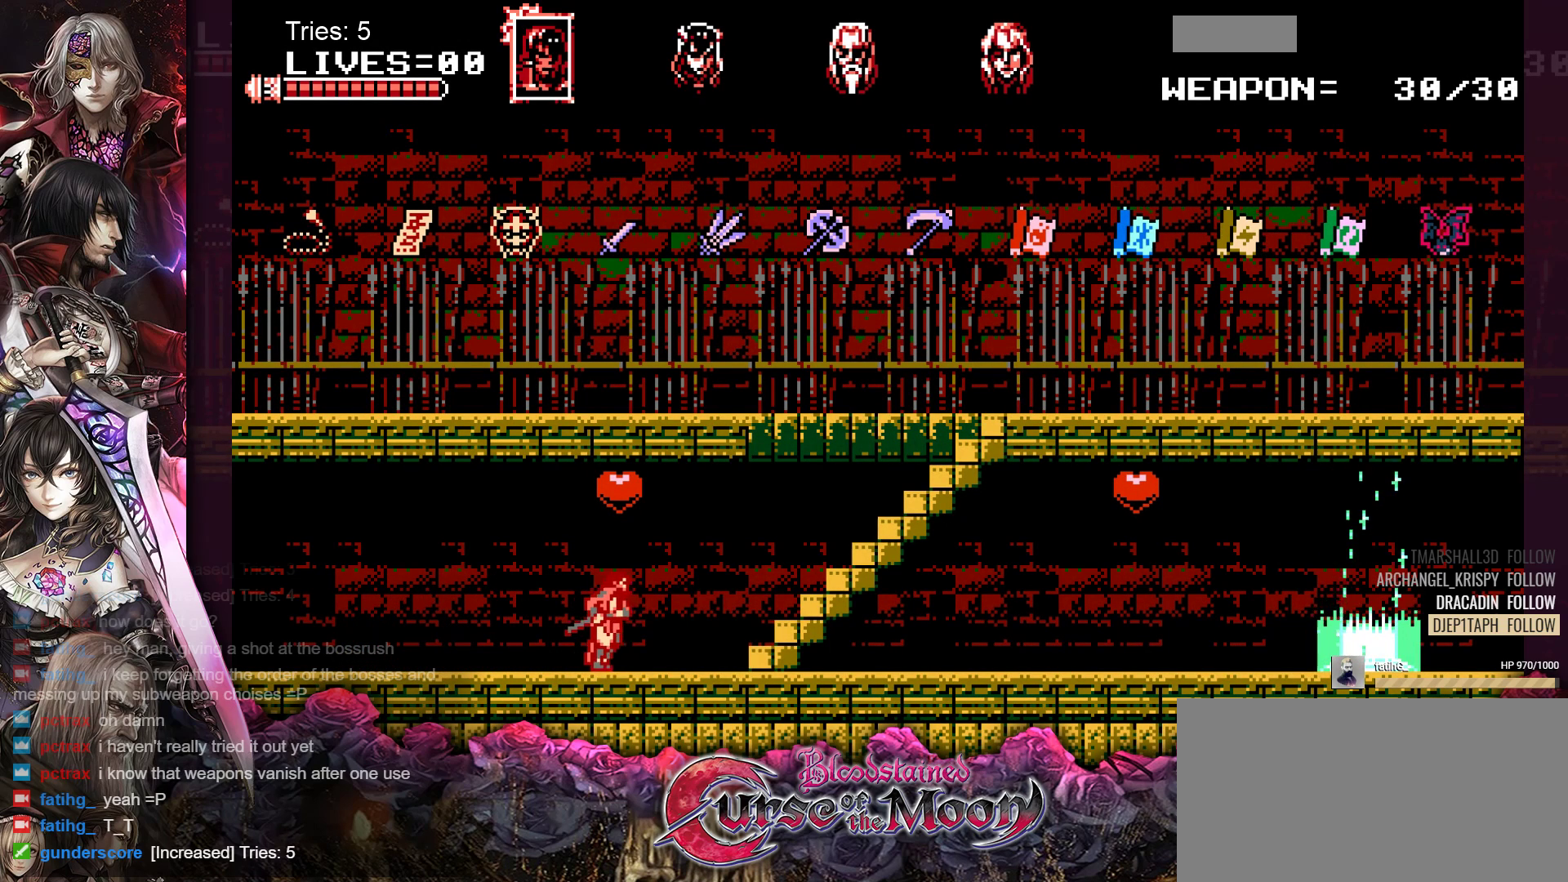
{"buttons": ["DPAD_RIGHT"], "events": []}
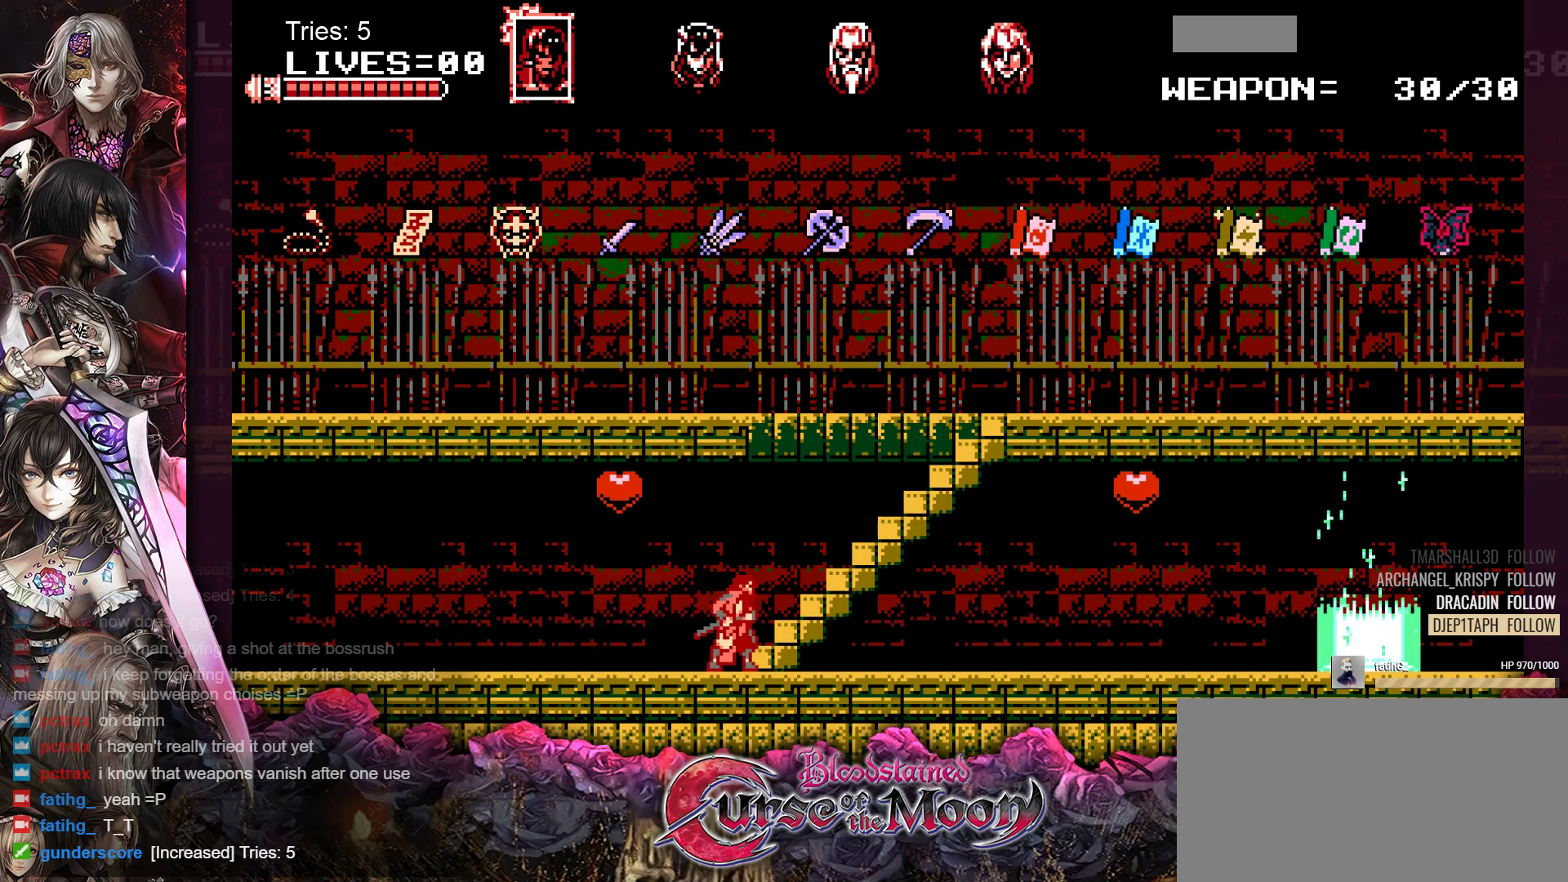
{"buttons": ["DPAD_RIGHT"], "events": []}
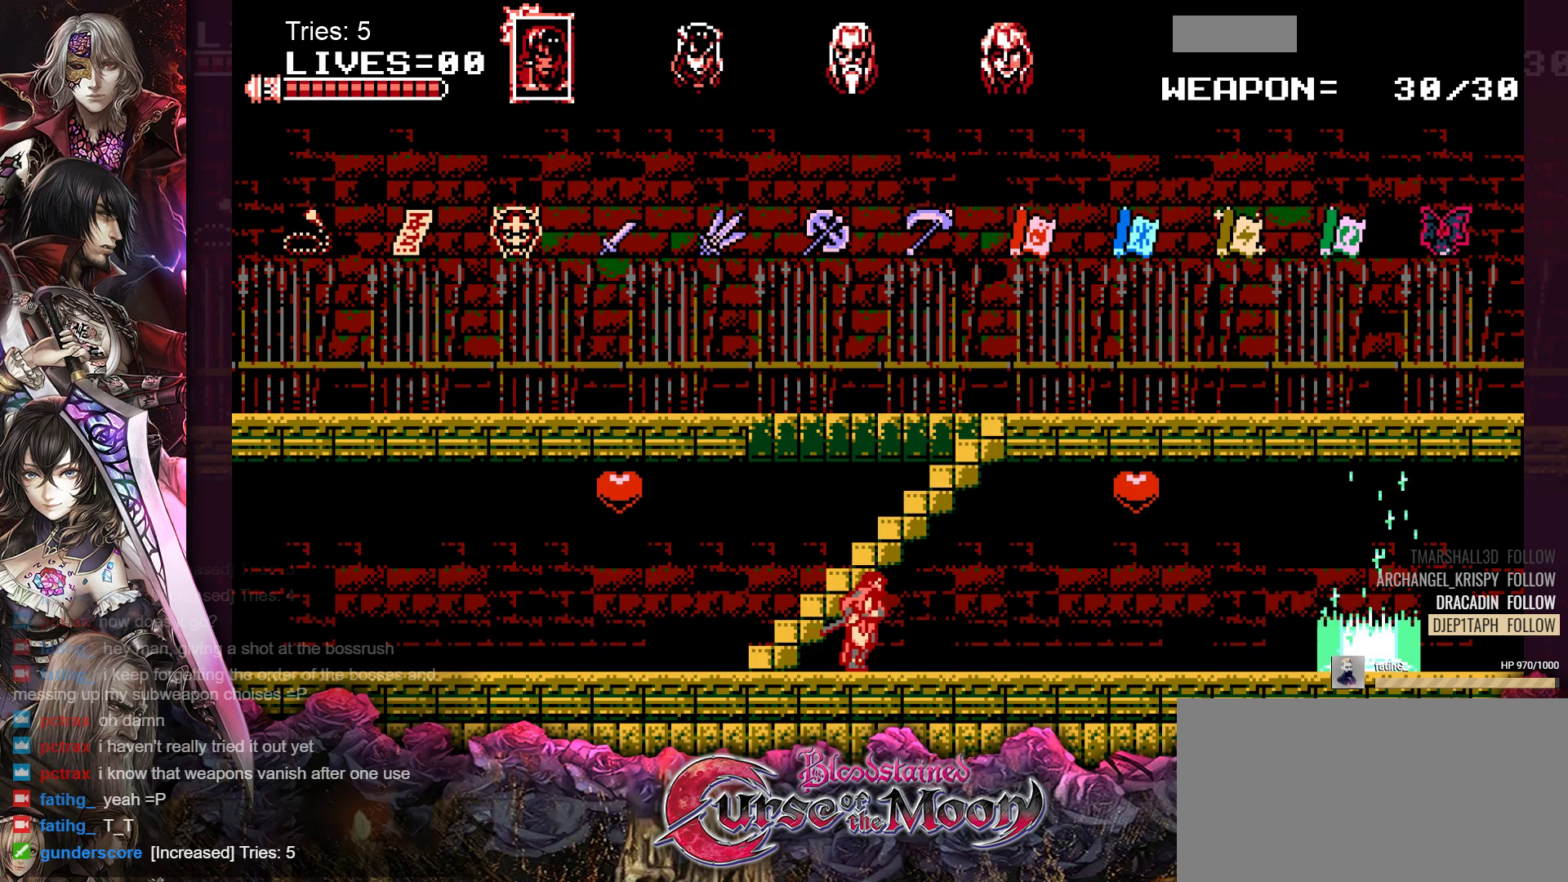
{"buttons": ["DPAD_RIGHT"], "events": []}
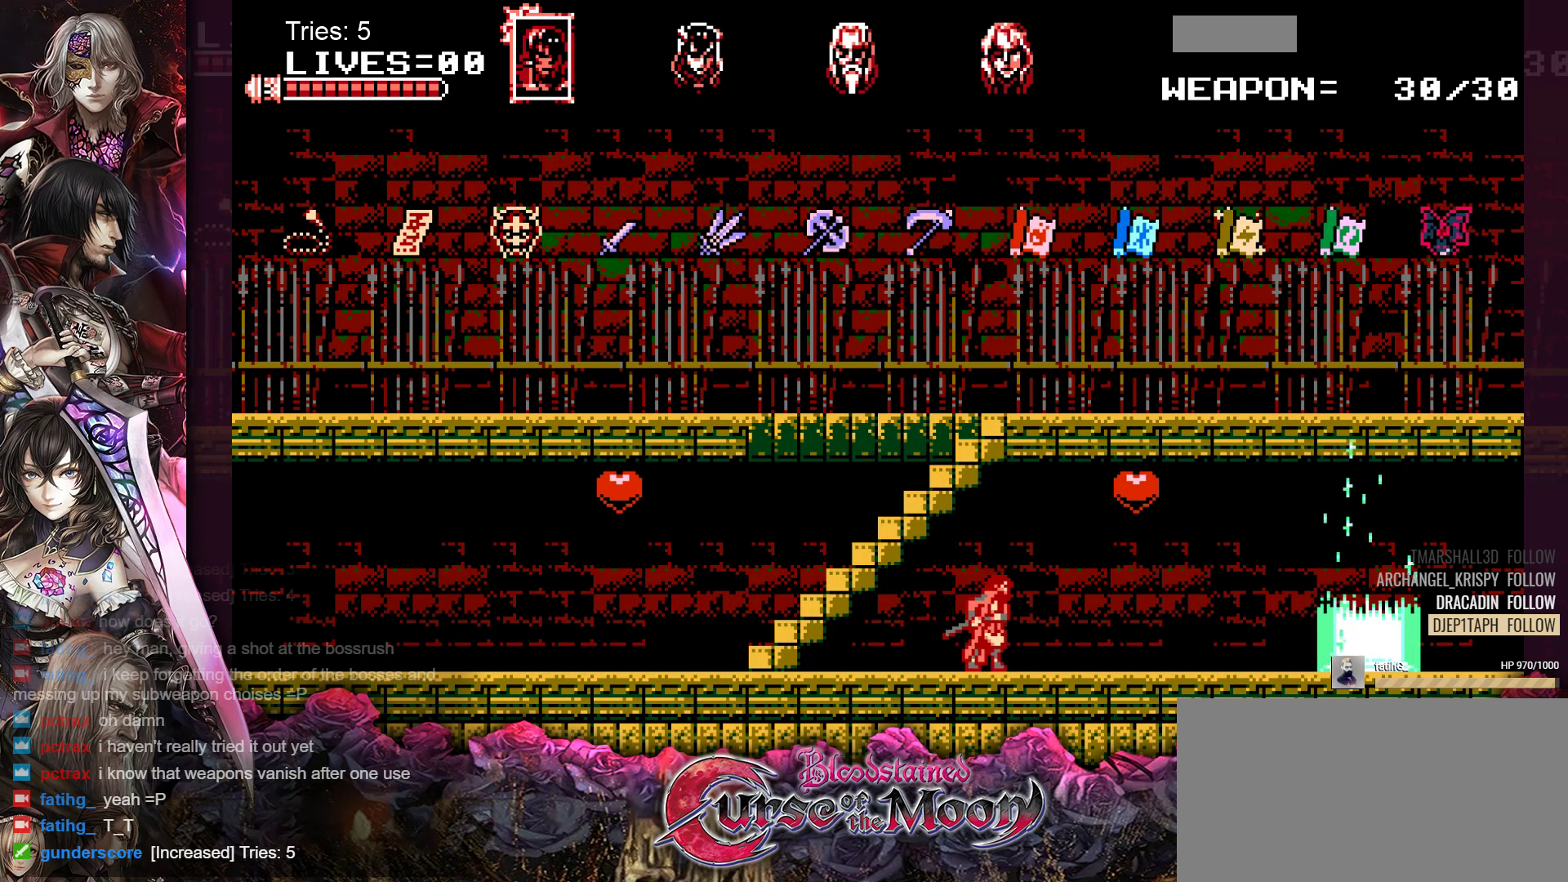
{"buttons": ["DPAD_RIGHT"], "events": []}
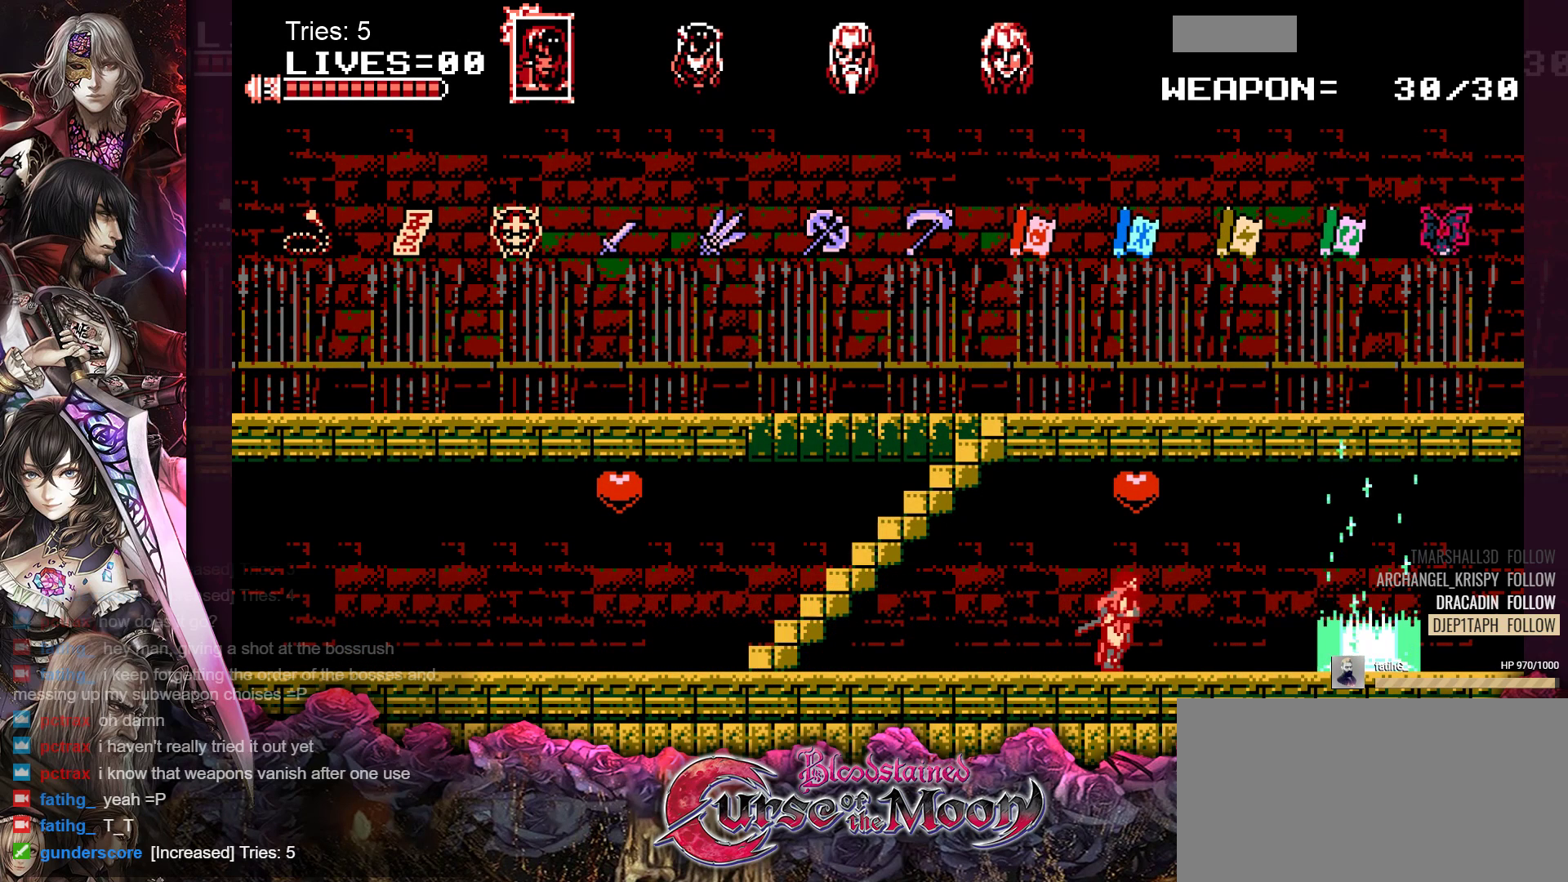
{"buttons": ["DPAD_RIGHT"], "events": []}
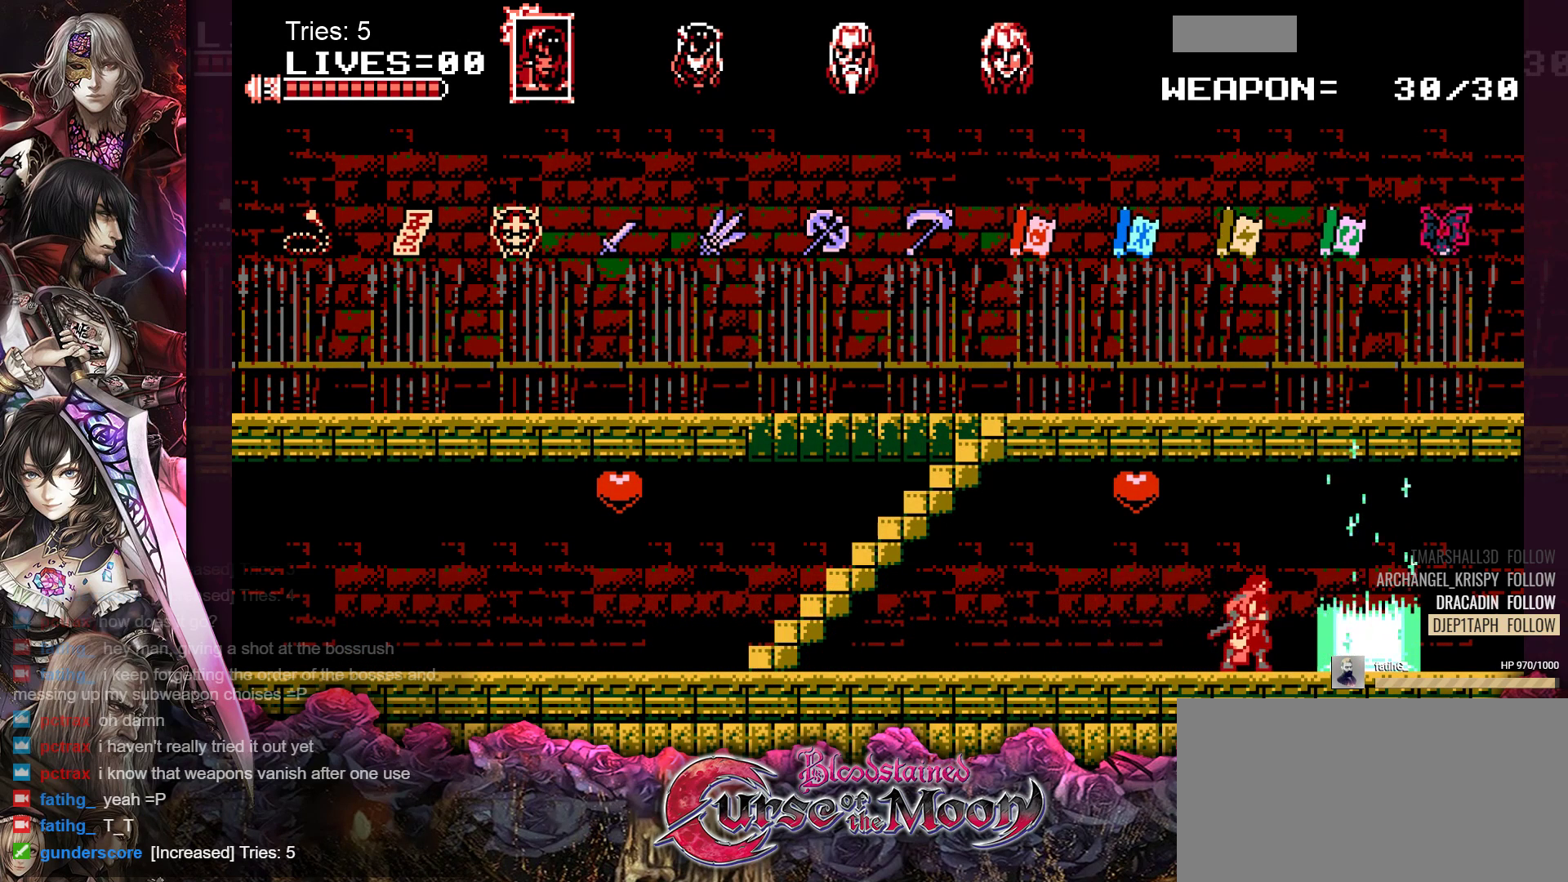
{"buttons": [], "events": [[17, "DPAD_RIGHT", "up"], [17, "START", "down"], [167, "START", "up"]]}